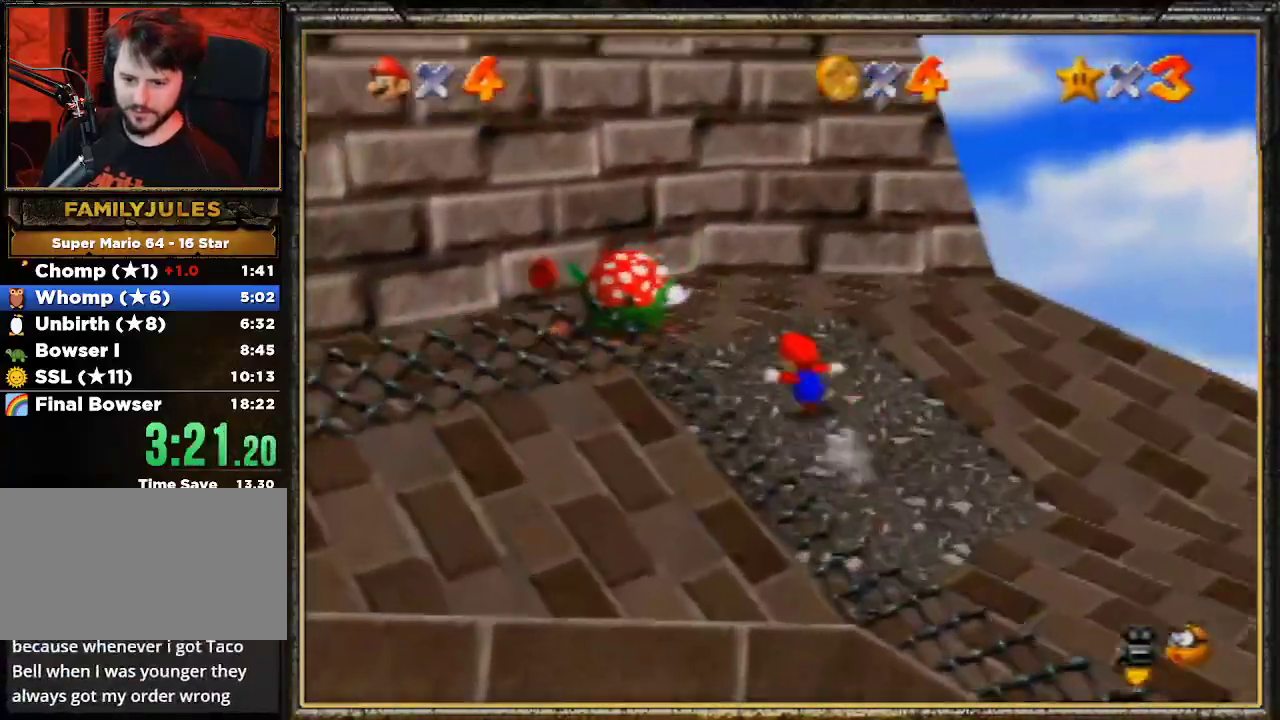
Gameplay with a controller (Nintendo layout); each line is a JSON object with the inputs held at the frame after it. "events" lists button and stick changes between this image and that frame as [ms after this image, input, new state], when the widget could be followed in between. Not read: L3 R3.
{"buttons": [], "left_stick": "right", "events": [[67, "A", "up"], [167, "left_stick", "up"], [433, "left_stick", "right"]]}
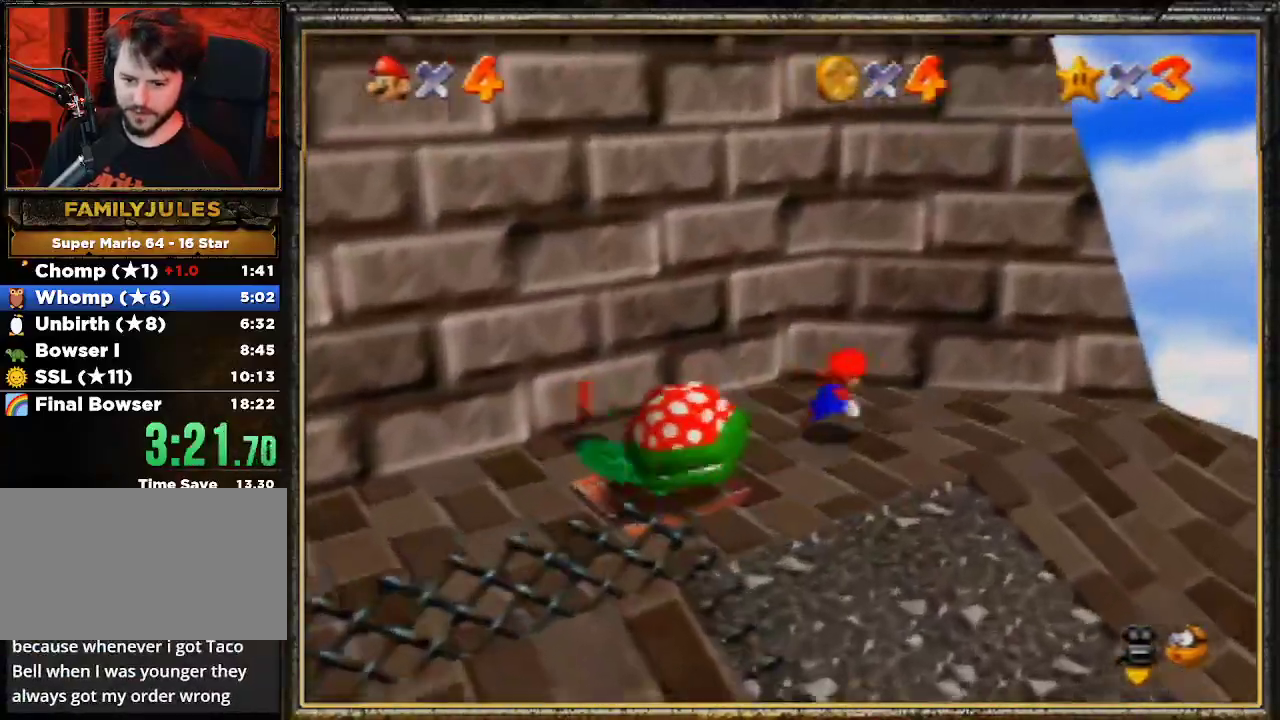
{"buttons": ["A"], "left_stick": "up-left", "events": [[33, "left_stick", "down-right"], [167, "left_stick", "up-left"], [233, "A", "down"]]}
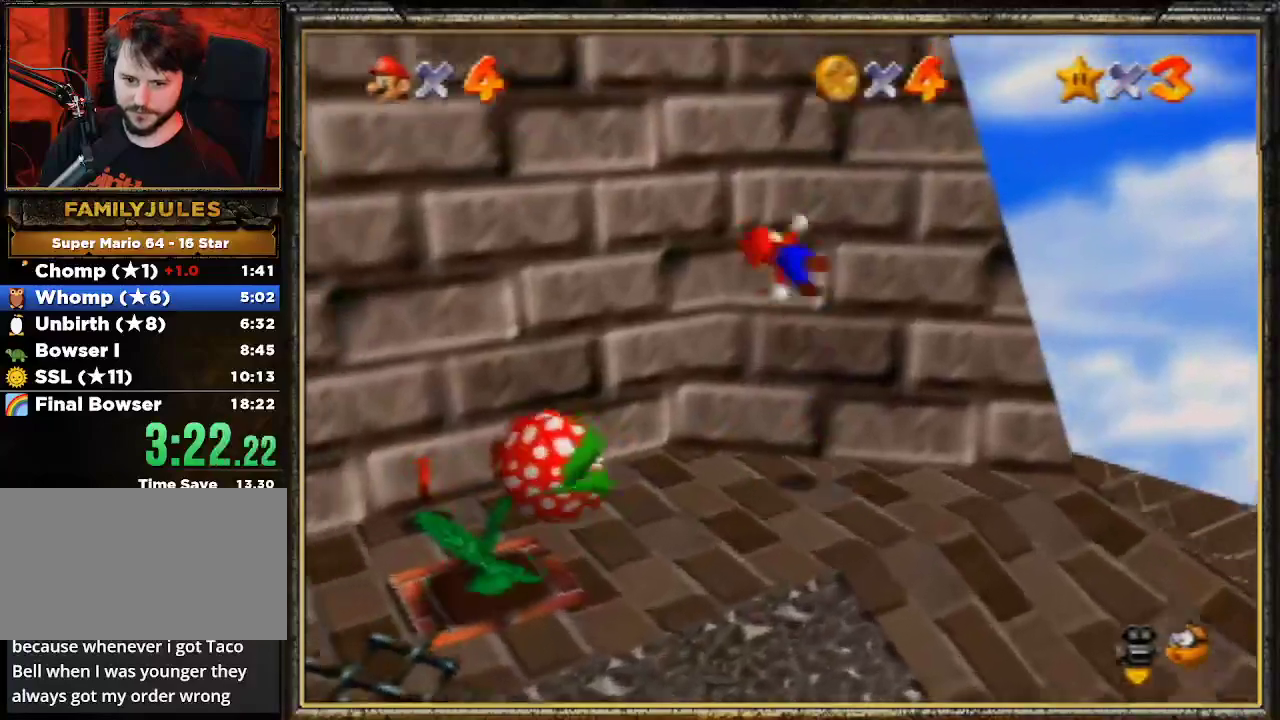
{"buttons": ["A", "B"], "left_stick": "right", "events": [[33, "left_stick", "up"], [100, "A", "up"], [167, "left_stick", "up-right"], [267, "left_stick", "right"], [300, "A", "down"], [300, "B", "down"]]}
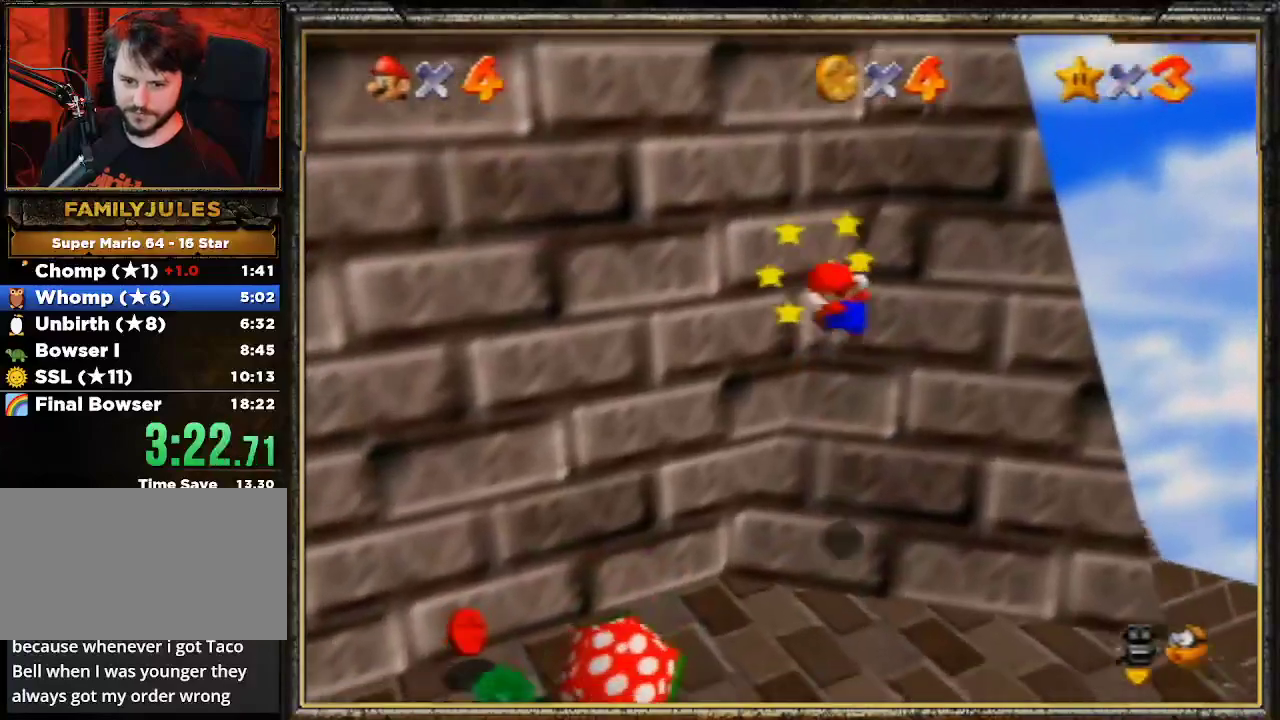
{"buttons": ["A"], "left_stick": "left", "events": [[233, "A", "up"], [267, "B", "up"], [300, "left_stick", "center"], [500, "A", "down"], [500, "left_stick", "left"]]}
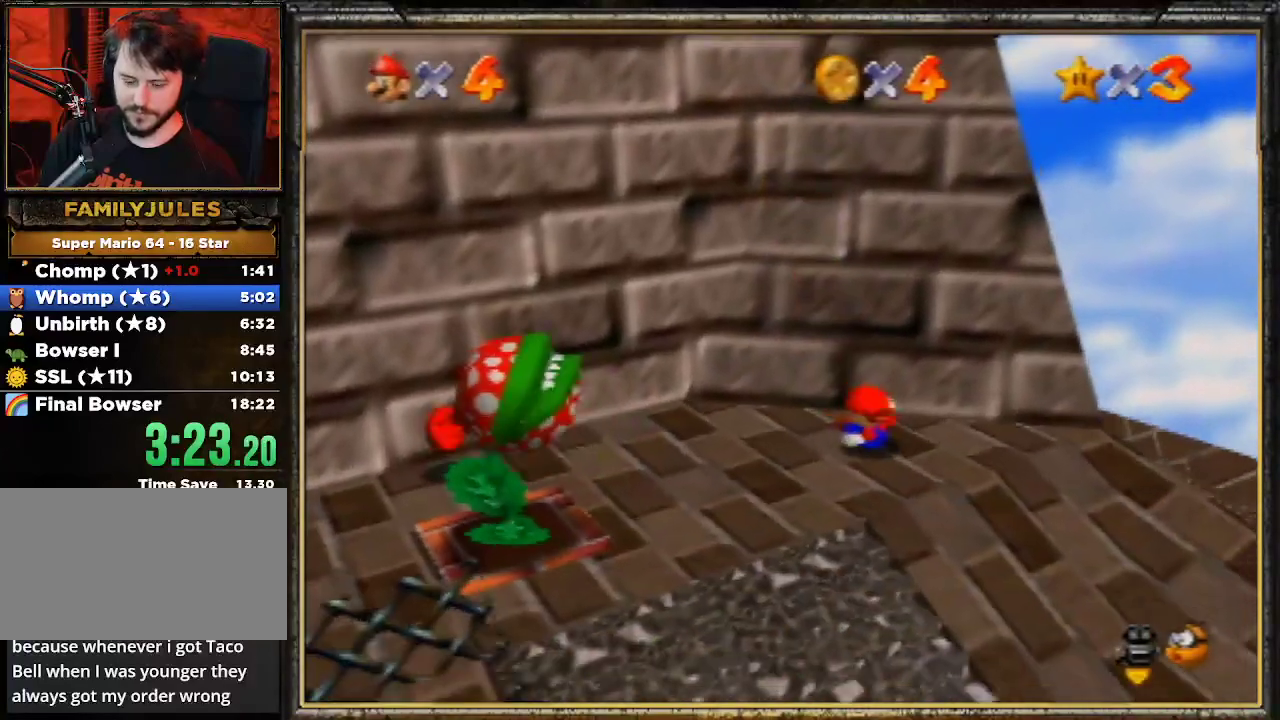
{"buttons": [], "left_stick": "up-left", "events": [[67, "B", "down"], [133, "A", "up"], [233, "B", "up"], [267, "A", "down"], [333, "B", "down"], [367, "left_stick", "up-left"], [433, "A", "up"], [500, "B", "up"]]}
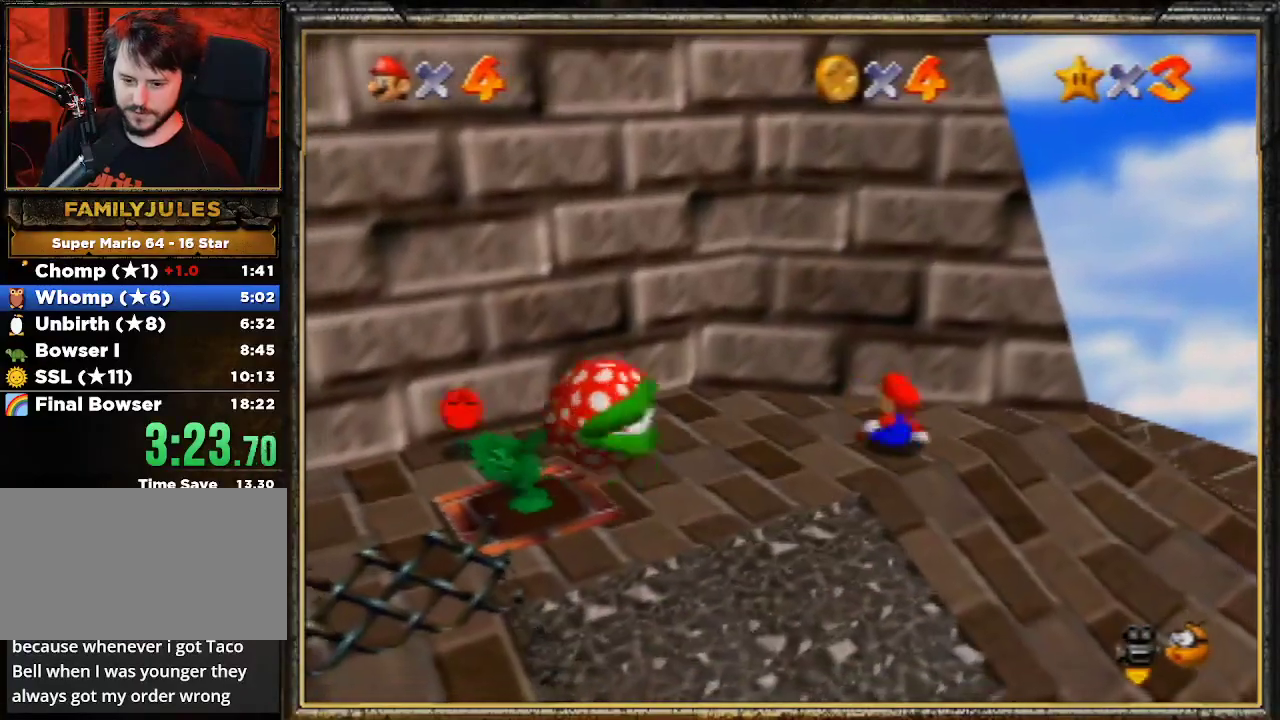
{"buttons": [], "left_stick": "left", "events": [[133, "left_stick", "left"]]}
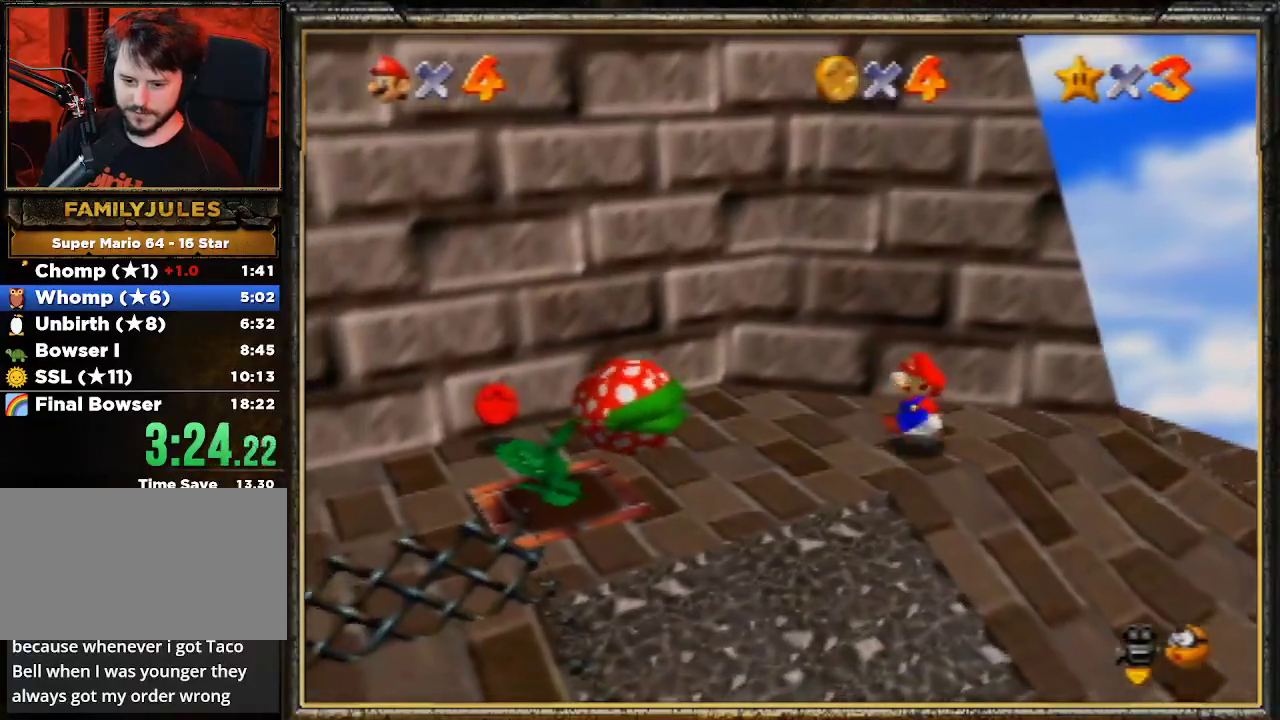
{"buttons": [], "left_stick": "up-right", "events": [[233, "left_stick", "center"], [400, "left_stick", "up-right"]]}
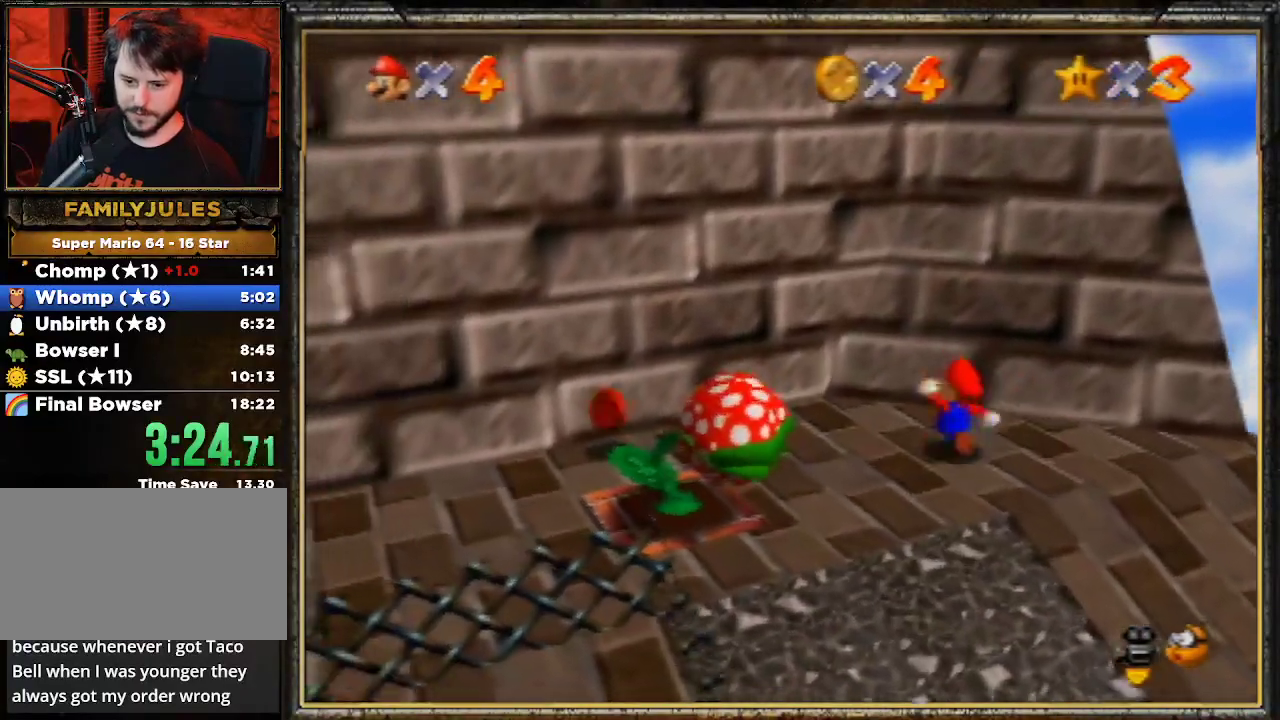
{"buttons": [], "left_stick": "down-right", "events": [[233, "left_stick", "right"], [433, "left_stick", "down-right"]]}
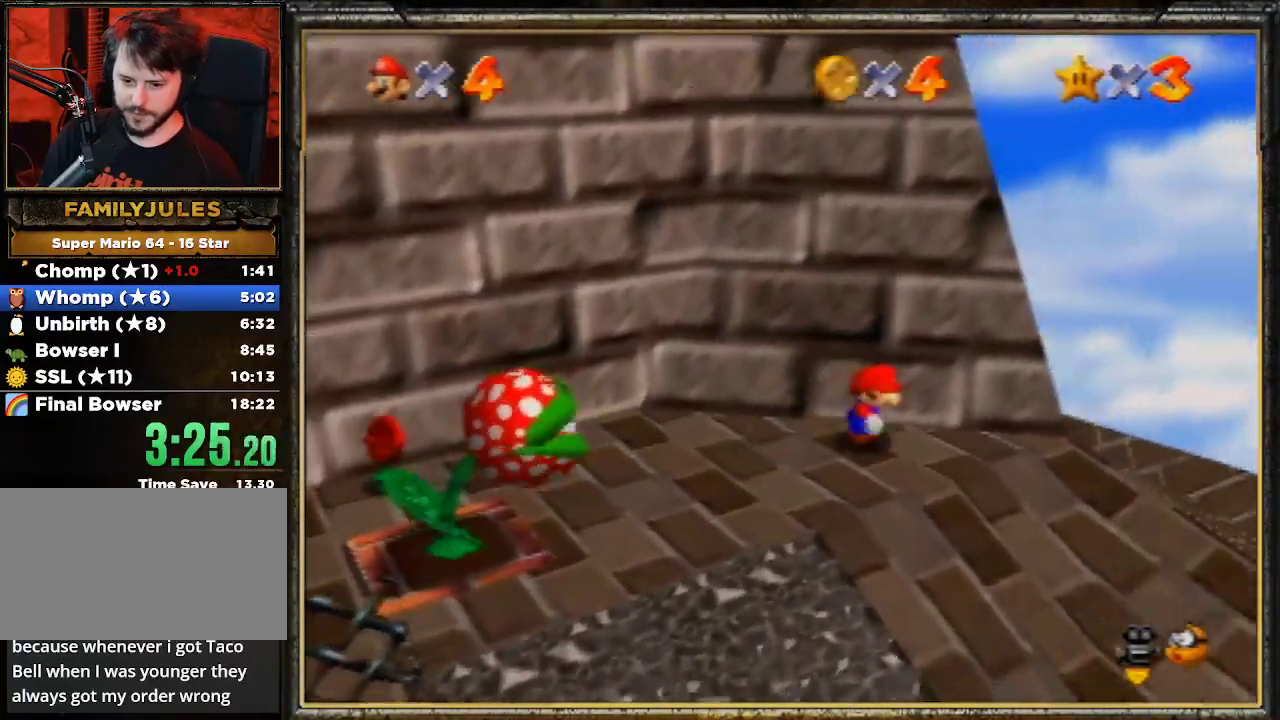
{"buttons": ["A"], "left_stick": "up-left", "events": [[33, "left_stick", "up-left"], [100, "A", "down"]]}
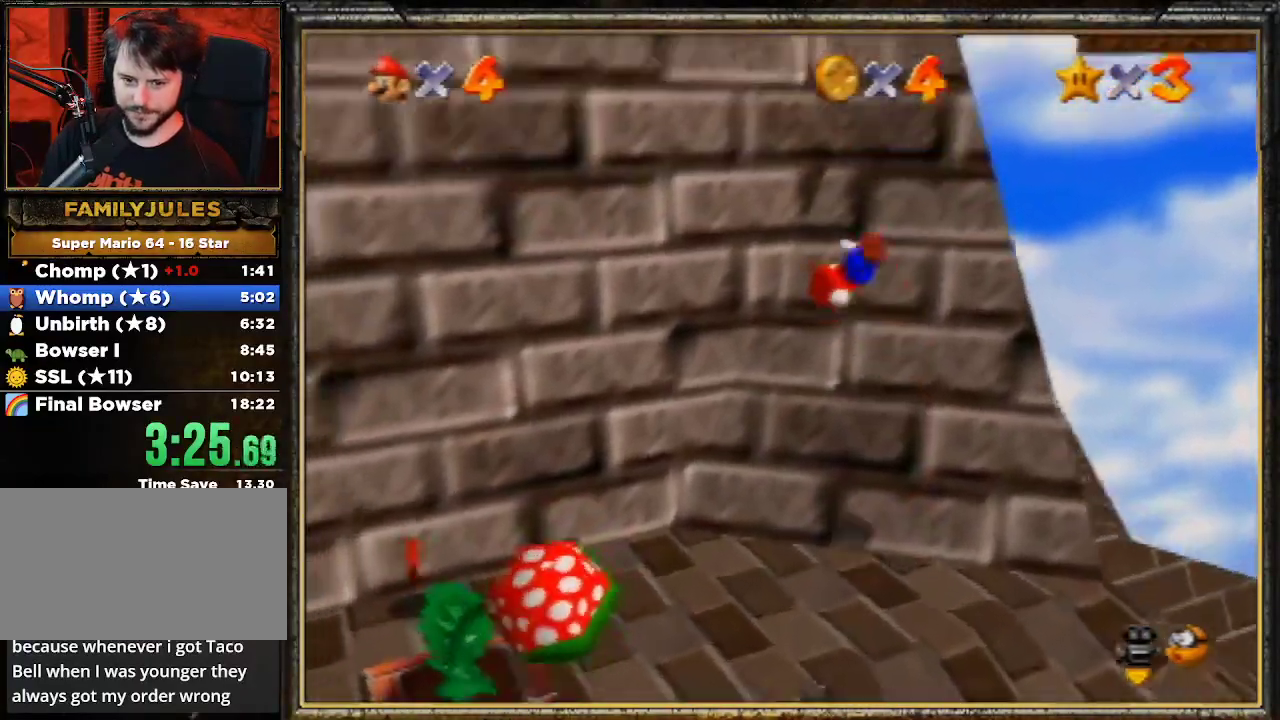
{"buttons": ["A", "B"], "left_stick": "right", "events": [[67, "A", "up"], [200, "left_stick", "right"], [233, "A", "down"], [300, "B", "down"]]}
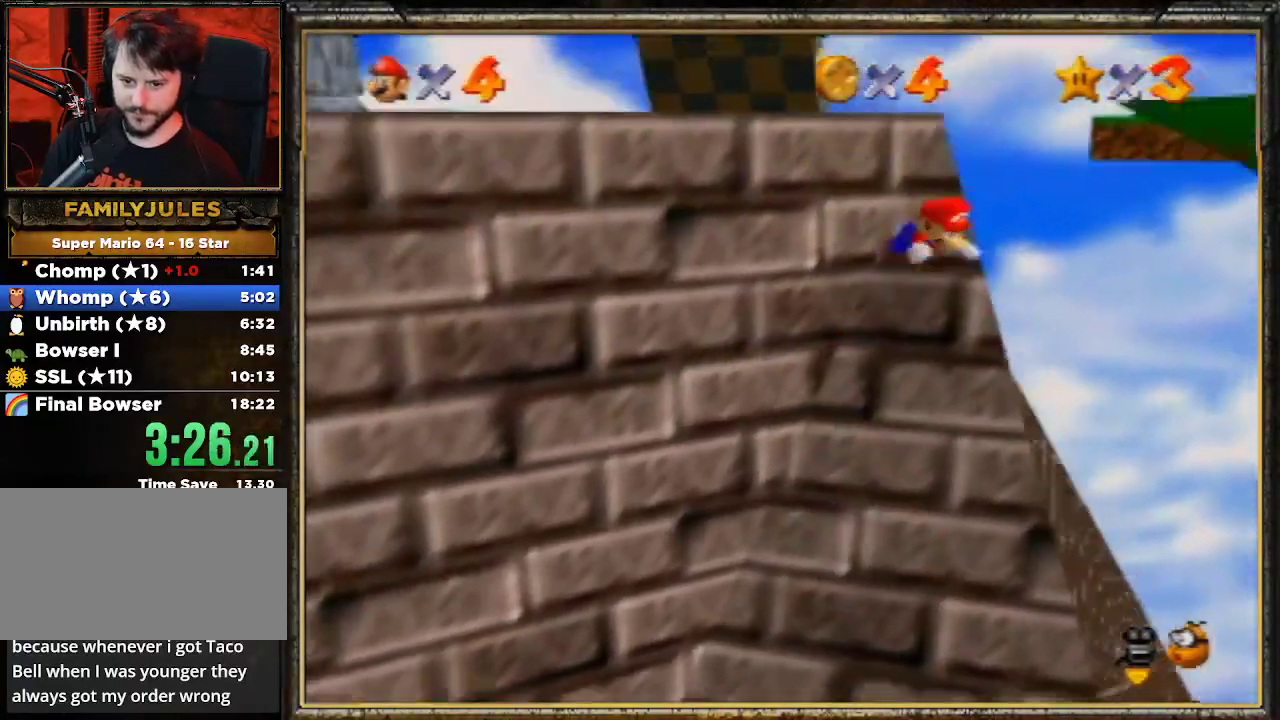
{"buttons": ["A", "B"], "left_stick": "down-right", "events": [[100, "left_stick", "down-right"], [167, "A", "up"], [200, "B", "up"], [367, "A", "down"], [433, "B", "down"]]}
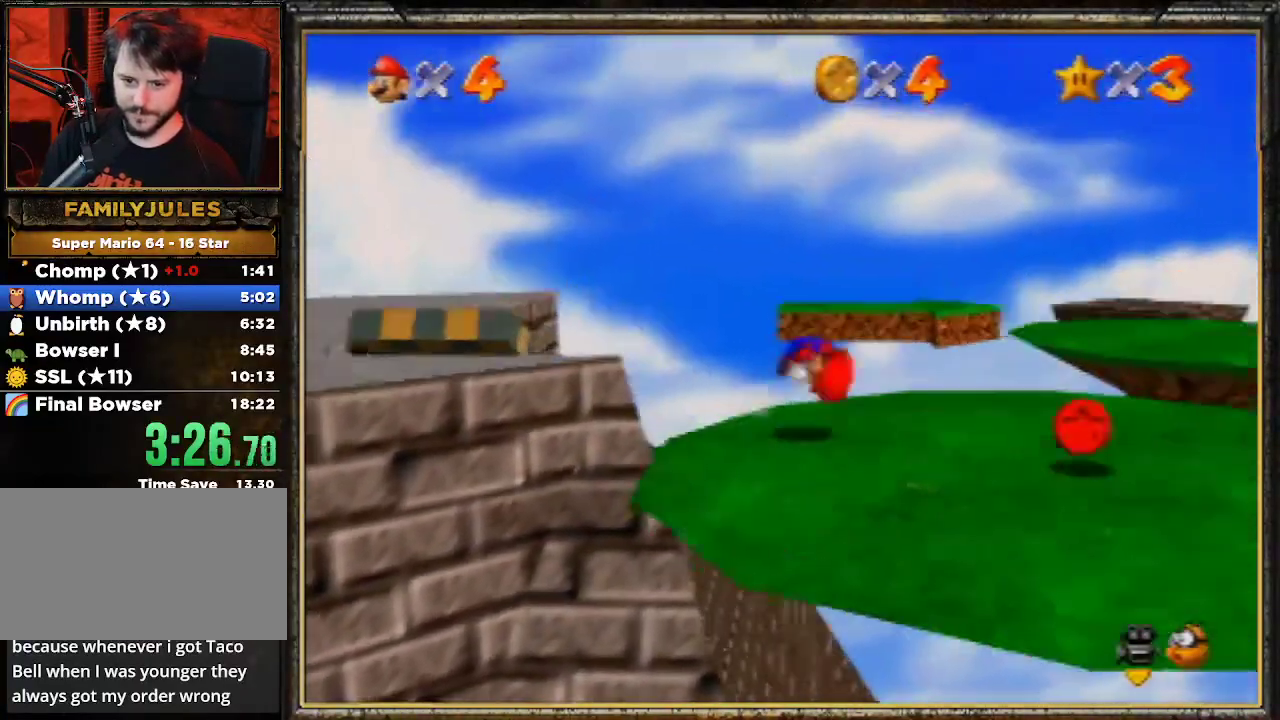
{"buttons": ["C_RIGHT"], "left_stick": "center", "events": [[67, "A", "up"], [67, "B", "up"], [200, "C_RIGHT", "down"], [267, "left_stick", "center"], [367, "C_RIGHT", "up"], [400, "C_RIGHT", "down"]]}
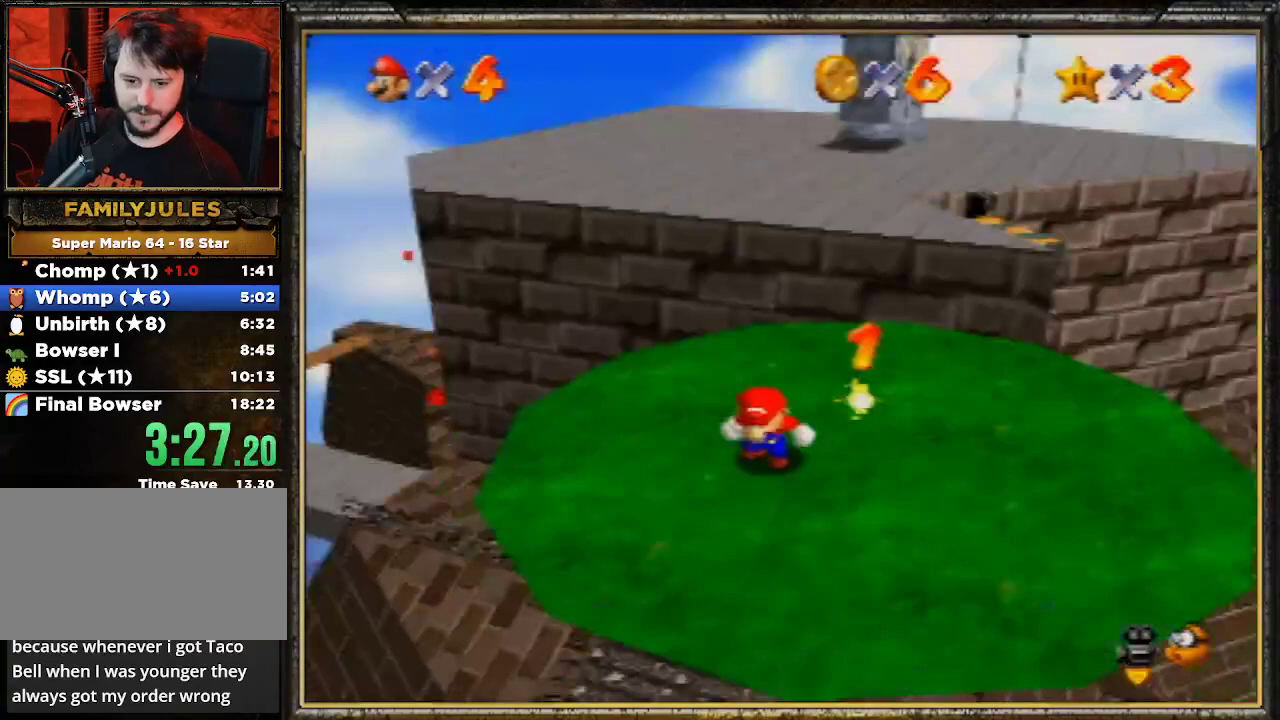
{"buttons": [], "left_stick": "center", "events": [[33, "C_RIGHT", "up"]]}
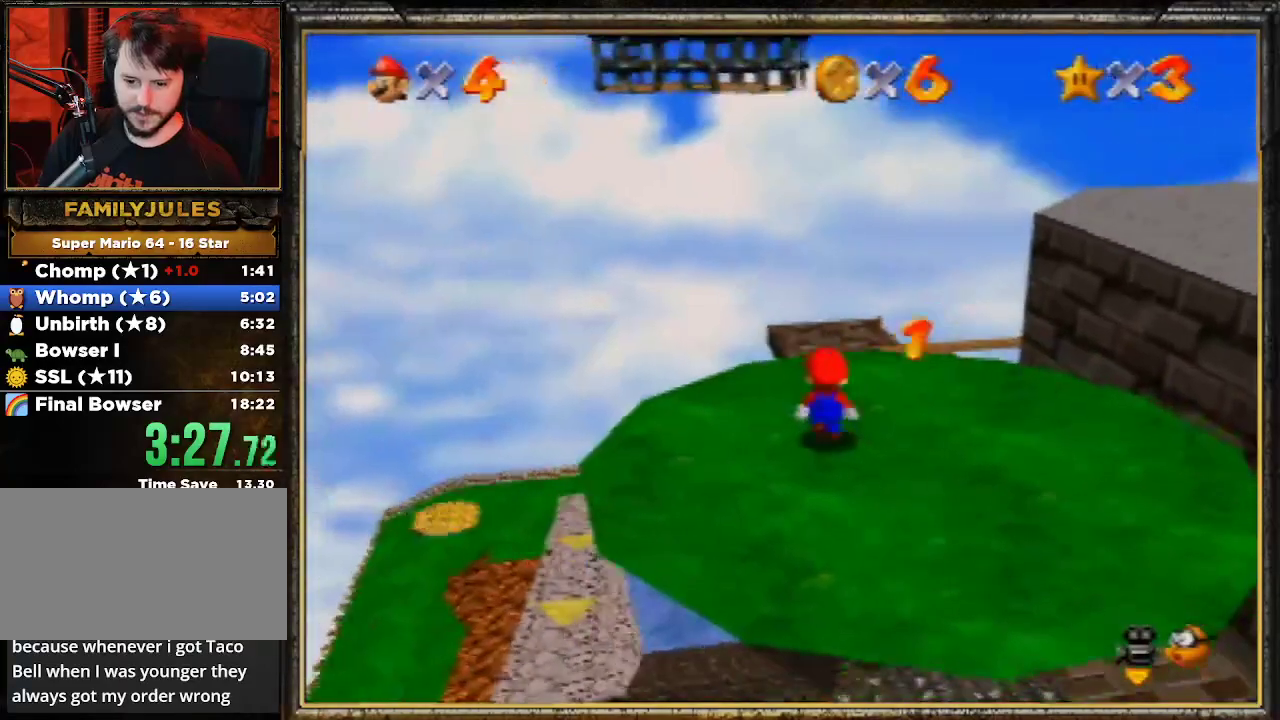
{"buttons": [], "left_stick": "up-left", "events": [[67, "A", "down"], [100, "B", "down"], [167, "left_stick", "up-left"], [200, "A", "up"], [267, "B", "up"], [267, "left_stick", "left"], [433, "left_stick", "up-left"]]}
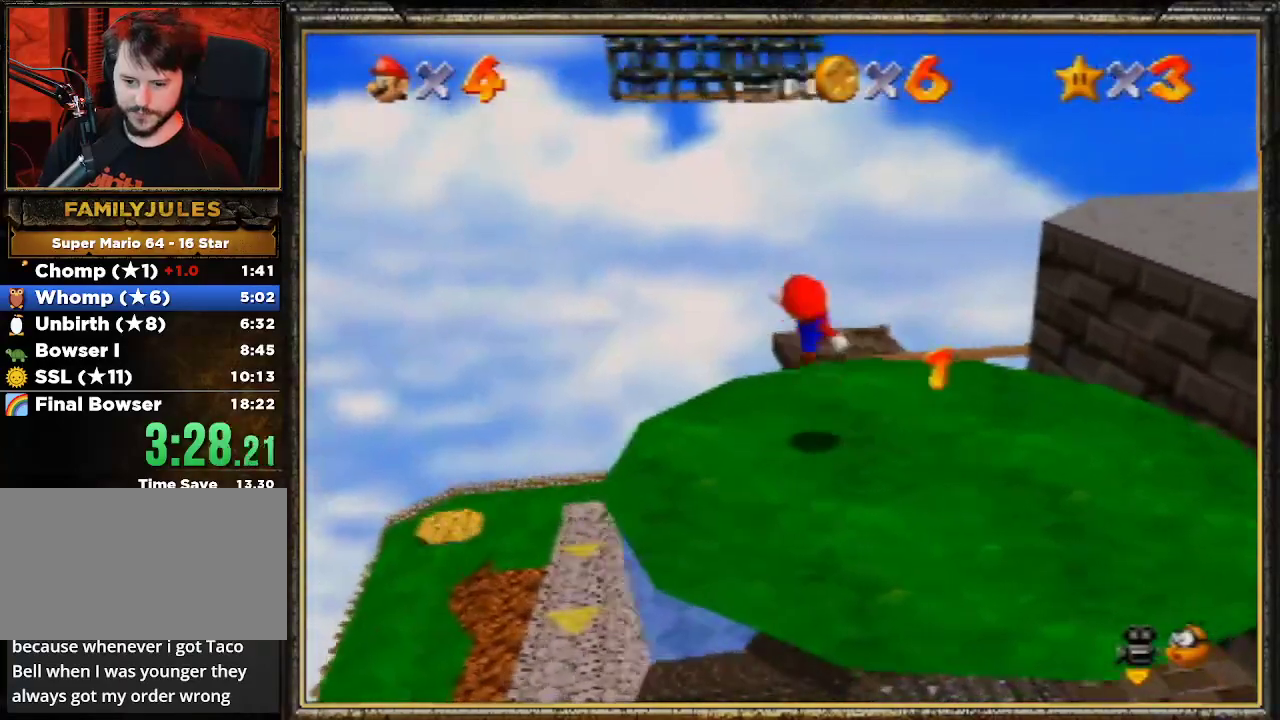
{"buttons": [], "left_stick": "up", "events": [[67, "left_stick", "up"], [267, "A", "down"], [333, "A", "up"]]}
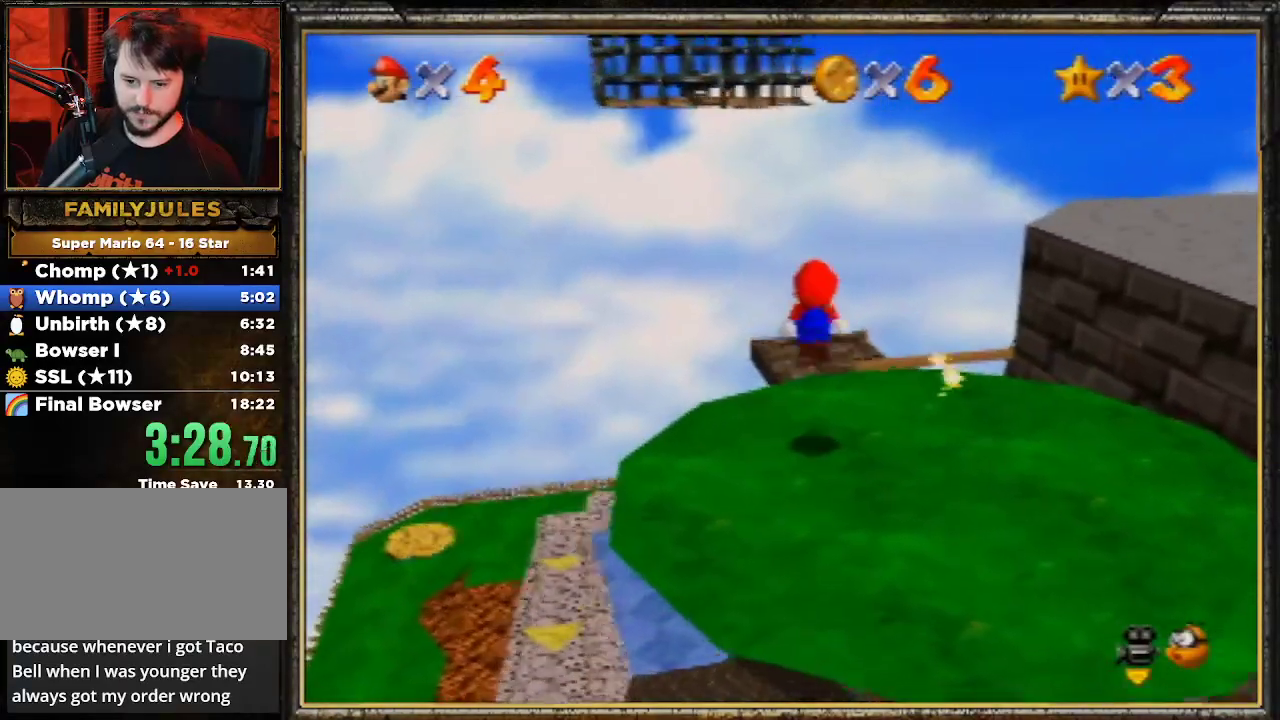
{"buttons": ["A"], "left_stick": "up", "events": [[433, "A", "down"]]}
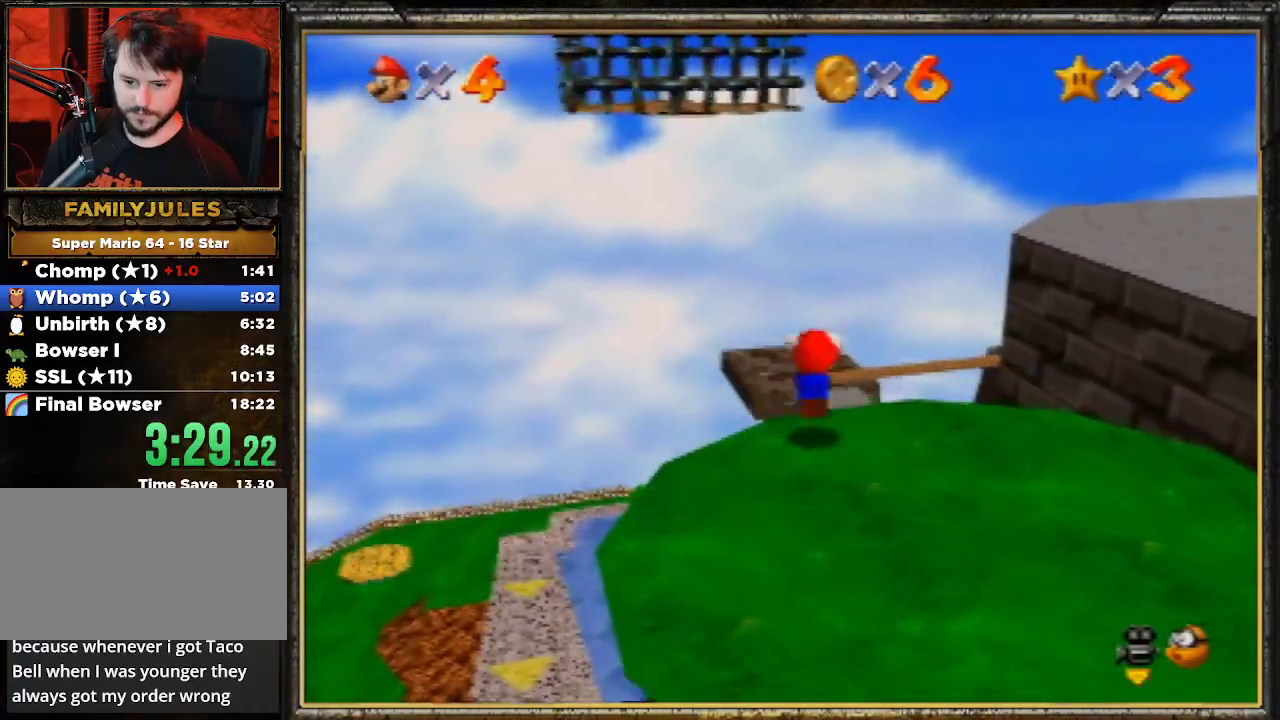
{"buttons": ["A"], "left_stick": "up", "events": []}
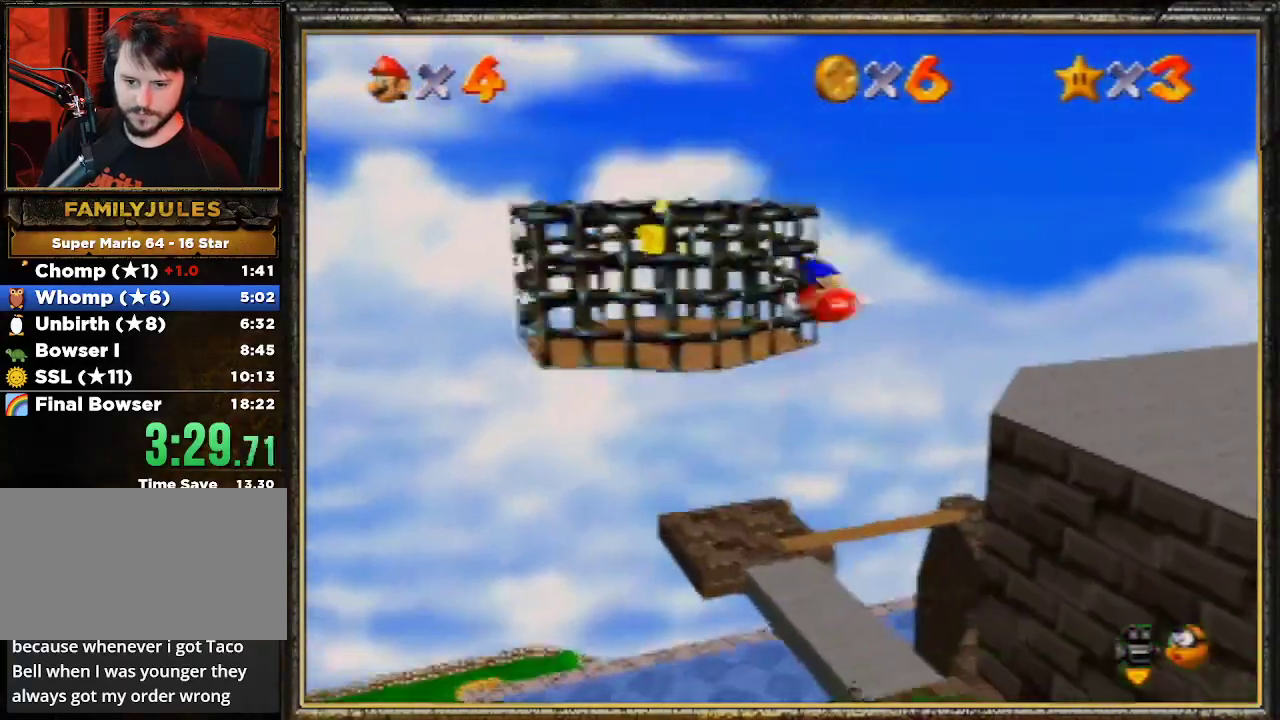
{"buttons": ["A"], "left_stick": "left", "events": [[33, "A", "up"], [100, "A", "down"], [100, "left_stick", "left"]]}
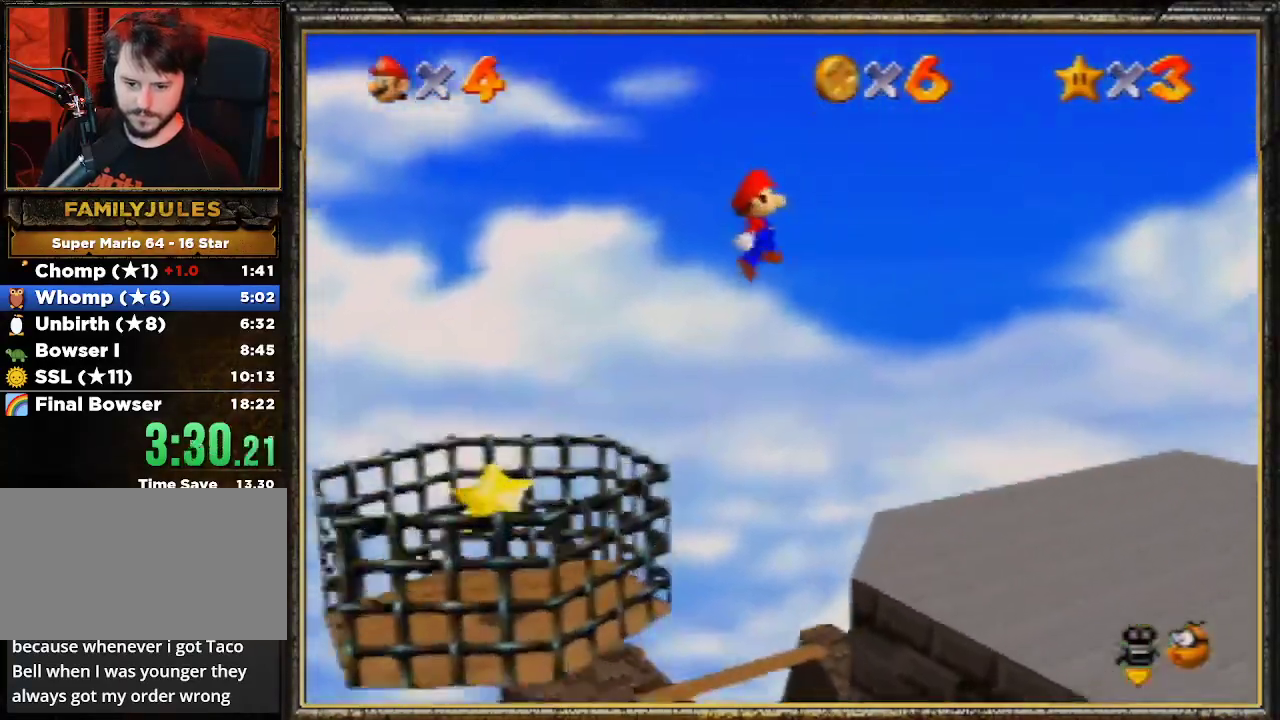
{"buttons": ["A"], "left_stick": "left", "events": []}
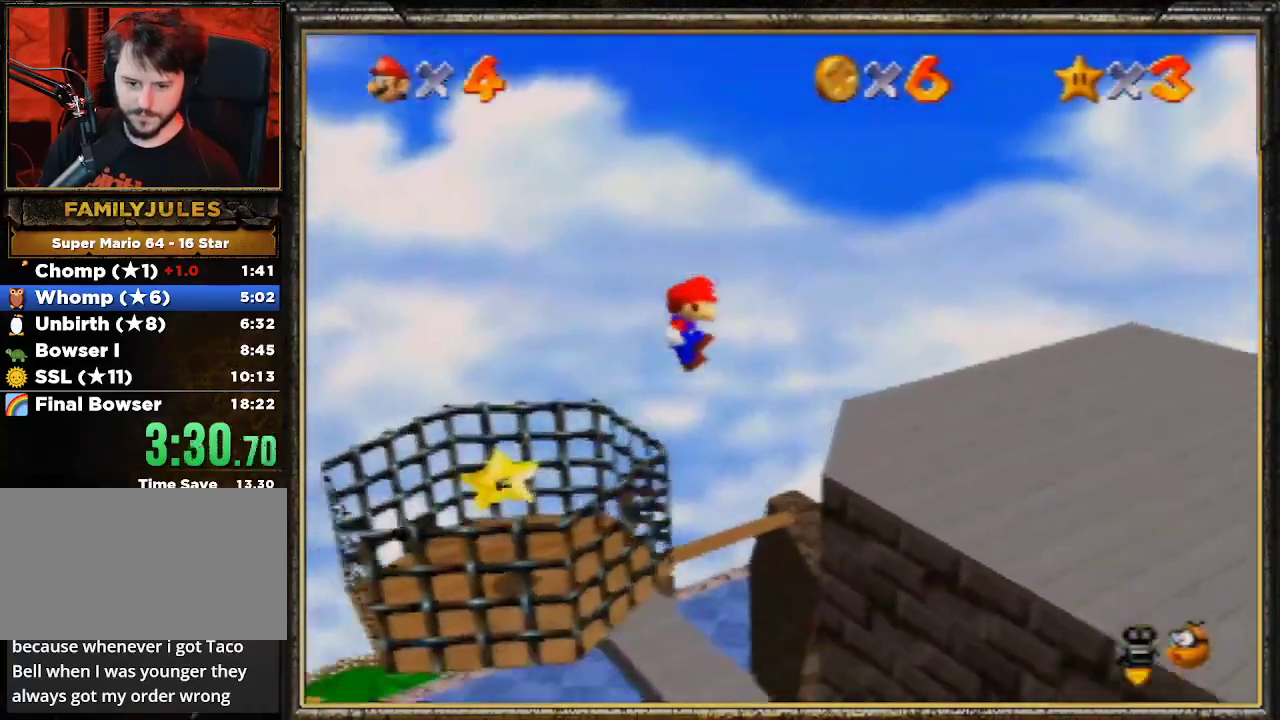
{"buttons": ["Z"], "left_stick": "left", "events": [[333, "A", "up"], [367, "A", "down"], [467, "A", "up"], [467, "Z", "down"]]}
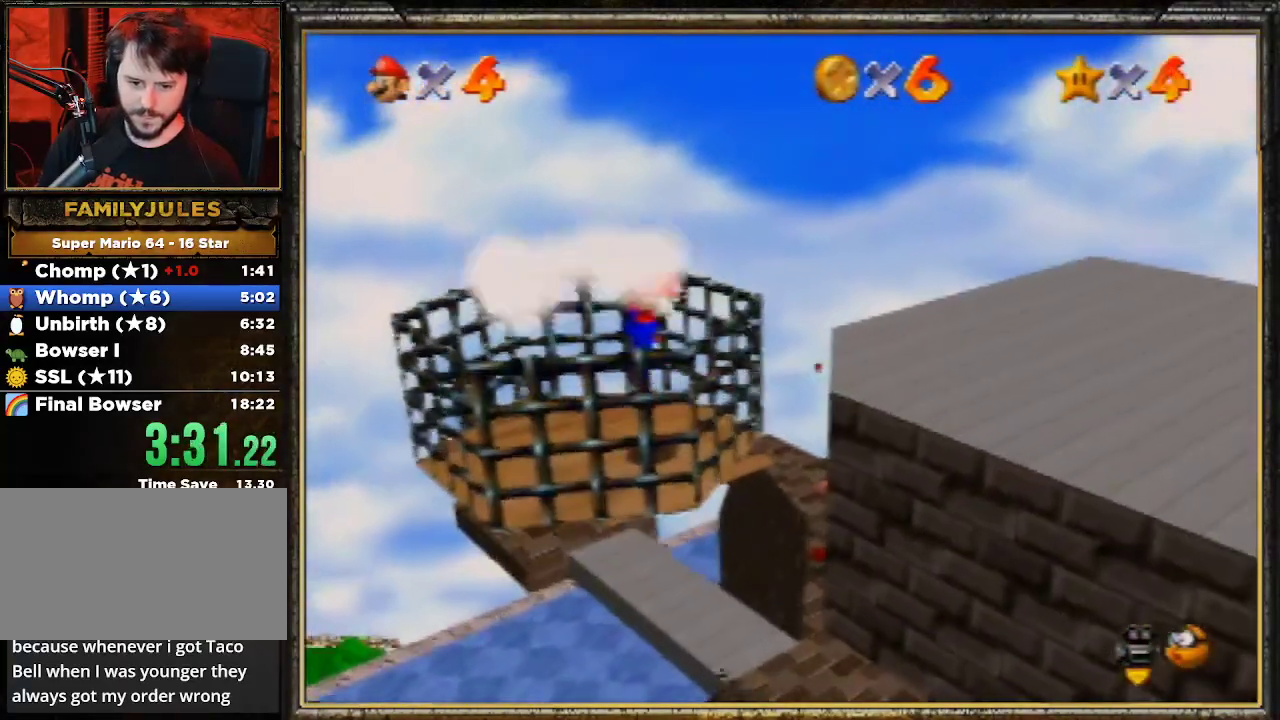
{"buttons": ["A"], "left_stick": "center", "events": [[67, "Z", "up"], [333, "A", "down"], [367, "left_stick", "center"]]}
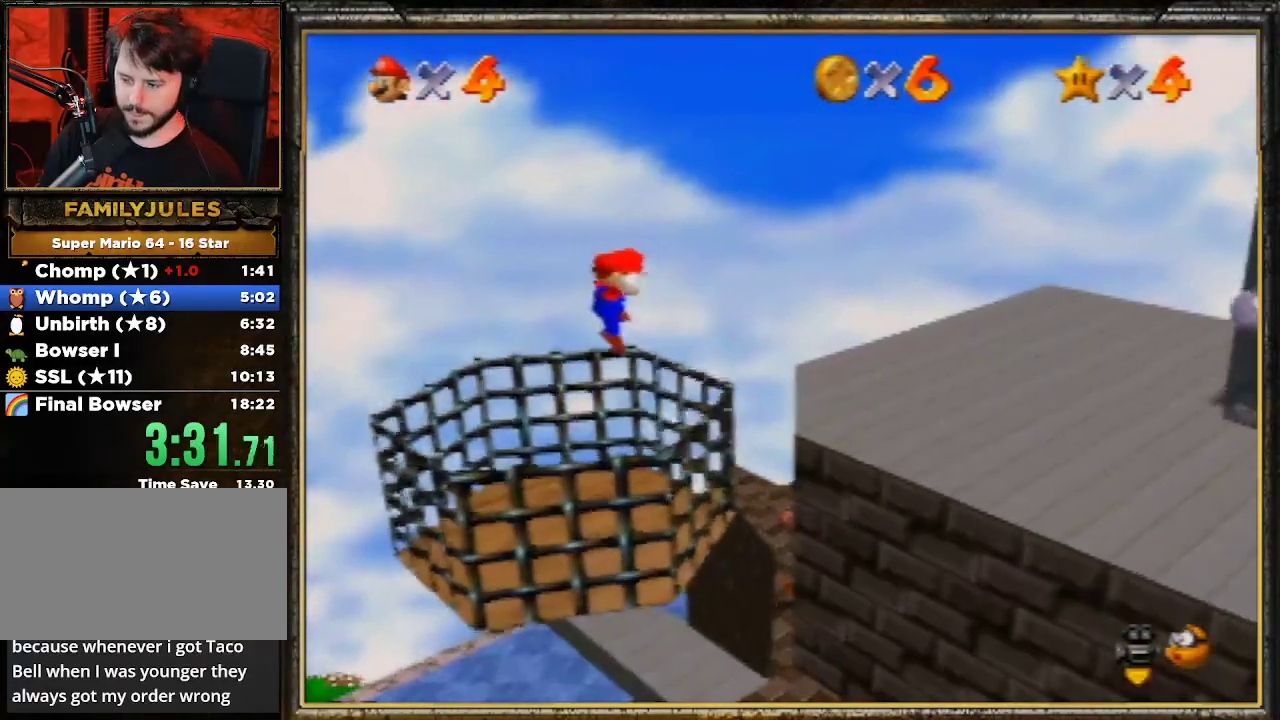
{"buttons": ["A"], "left_stick": "center", "events": [[33, "A", "up"], [100, "A", "down"]]}
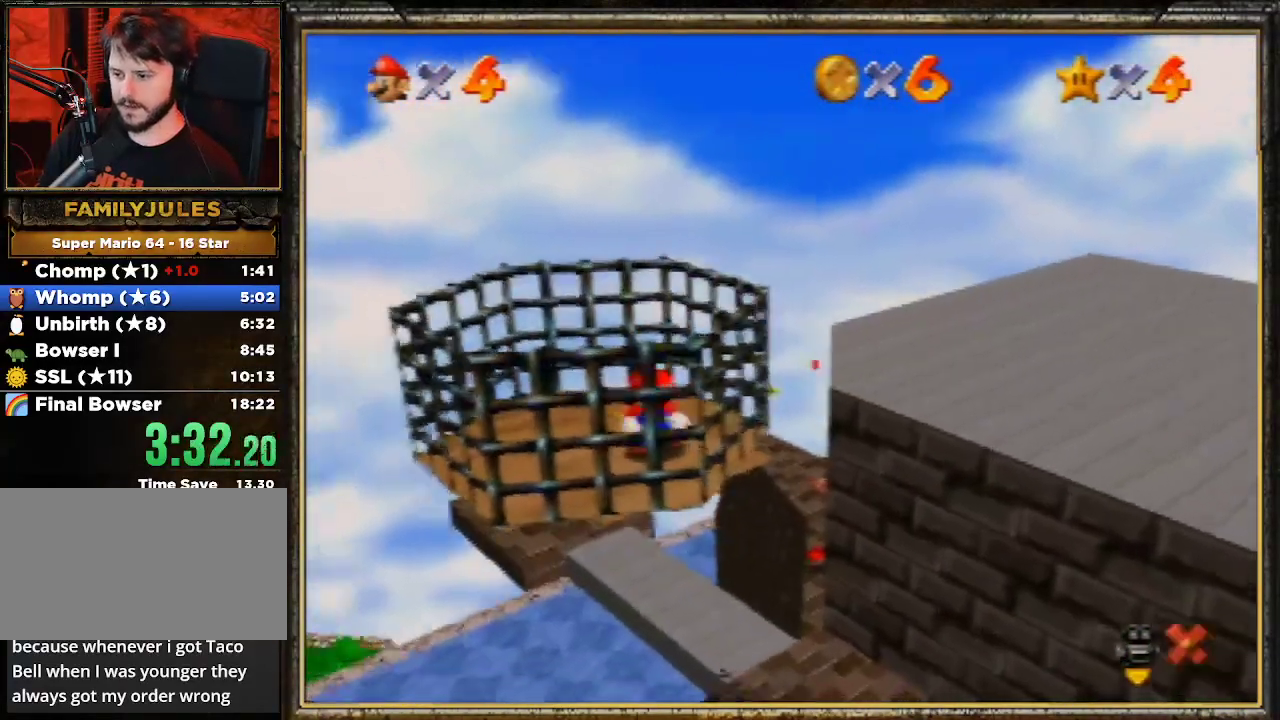
{"buttons": ["A"], "left_stick": "center", "events": []}
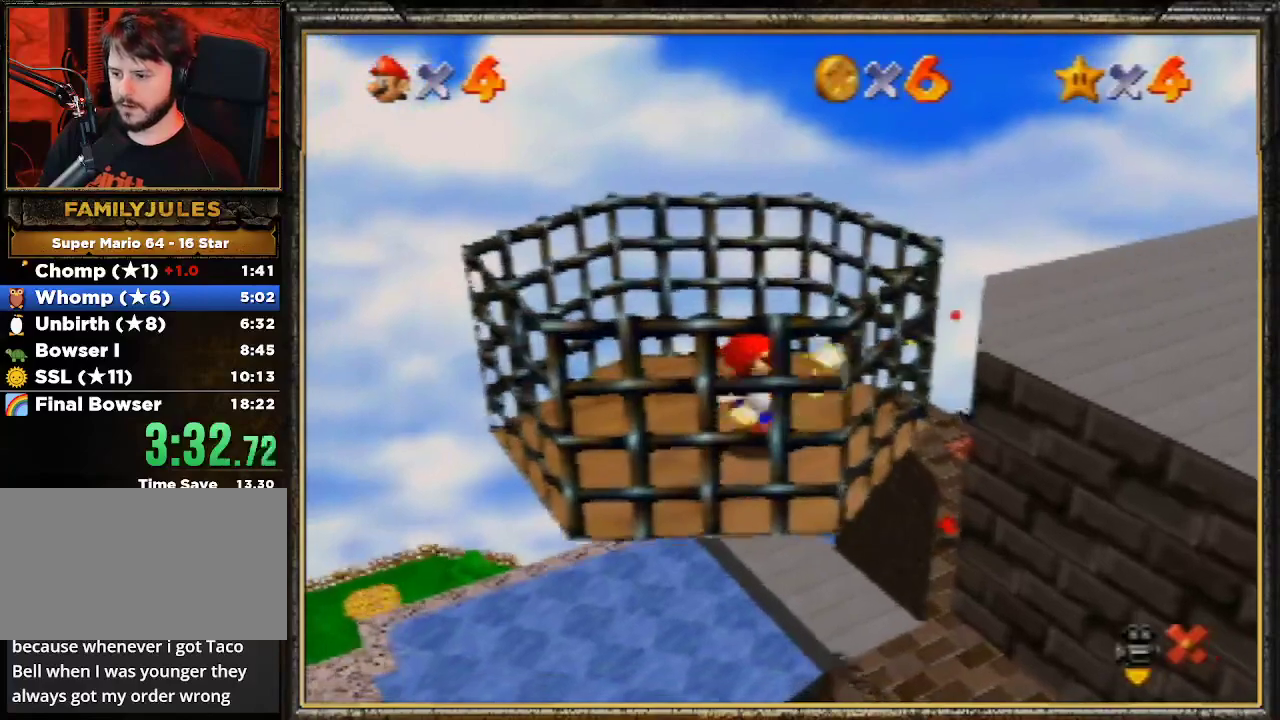
{"buttons": ["A"], "left_stick": "center", "events": []}
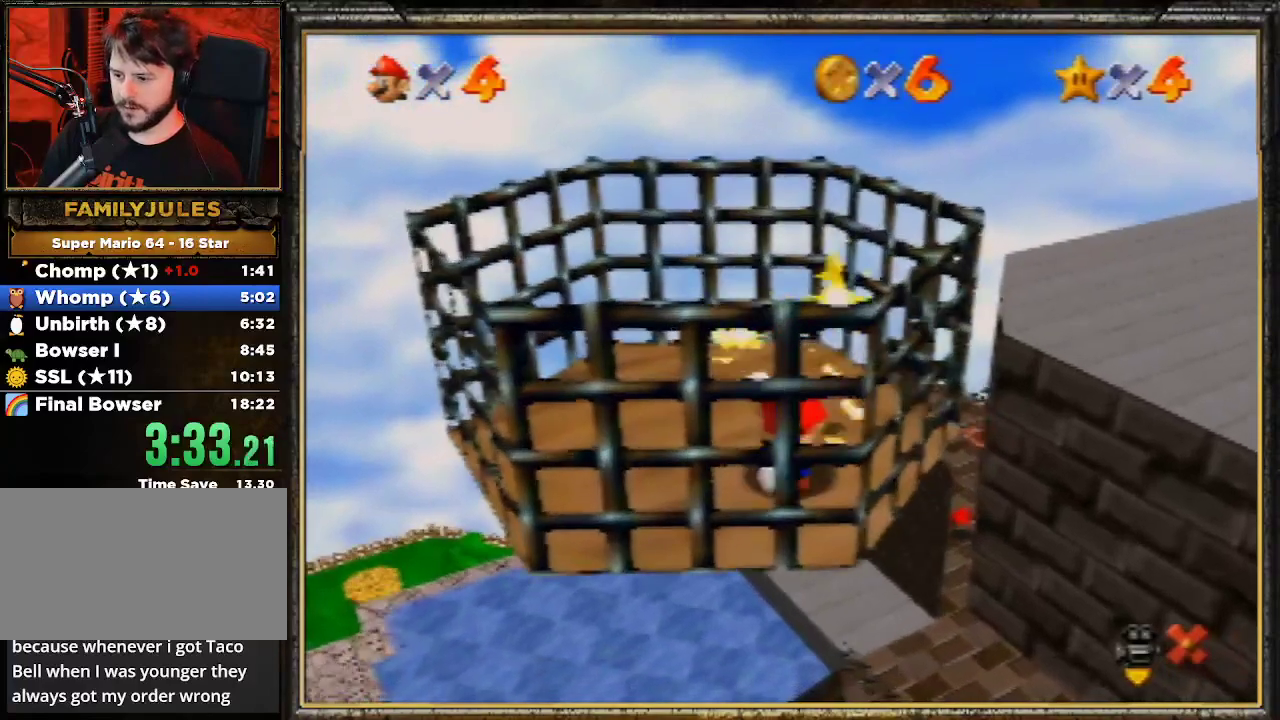
{"buttons": ["A"], "left_stick": "center", "events": []}
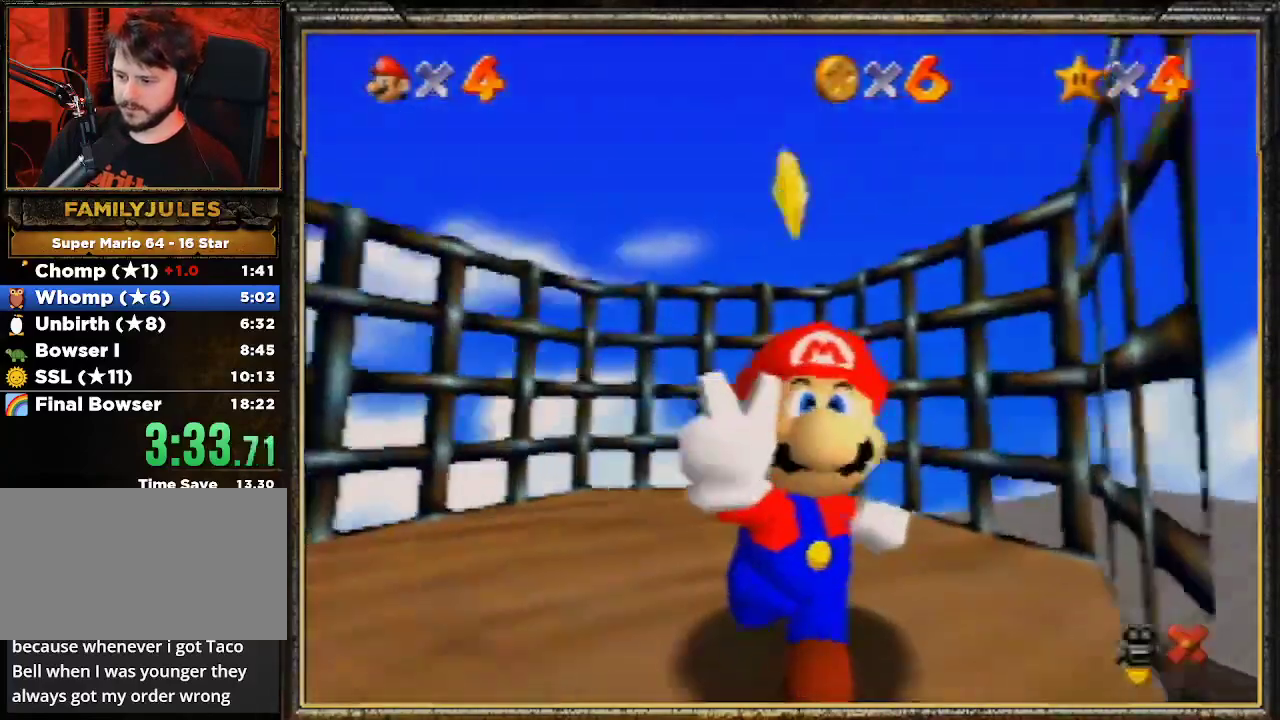
{"buttons": ["A"], "left_stick": "center", "events": []}
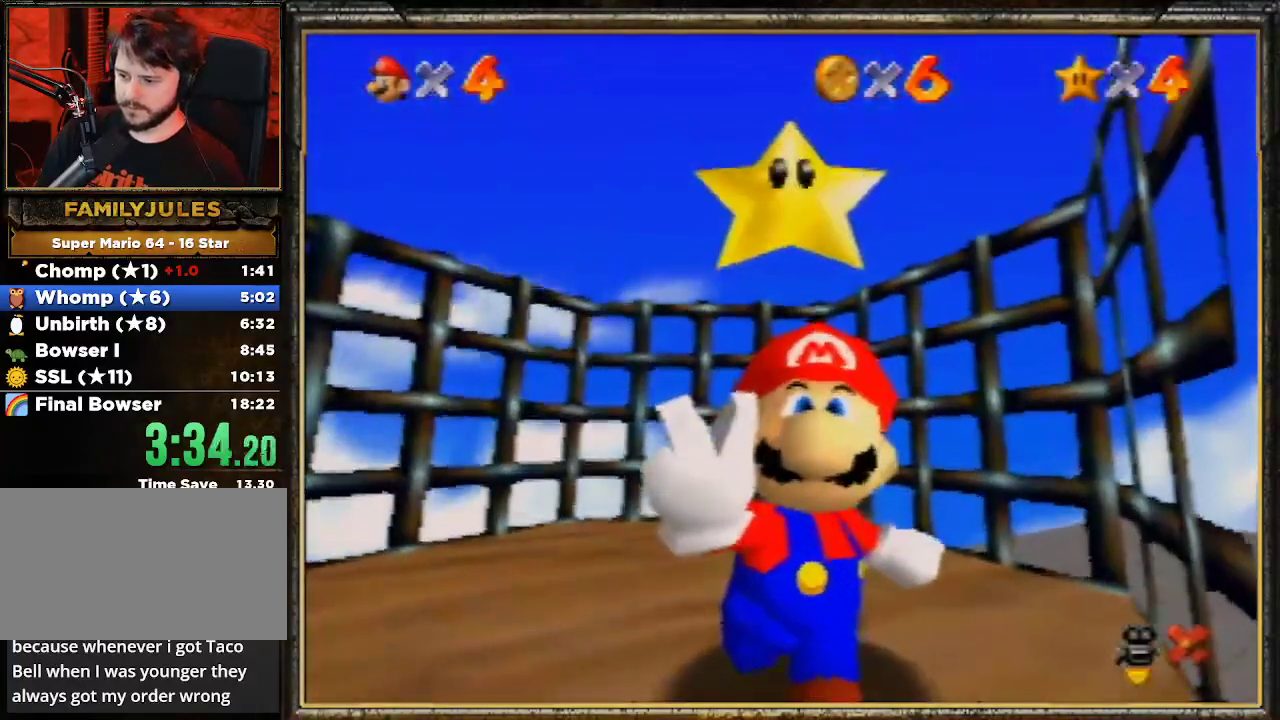
{"buttons": ["A"], "left_stick": "center", "events": []}
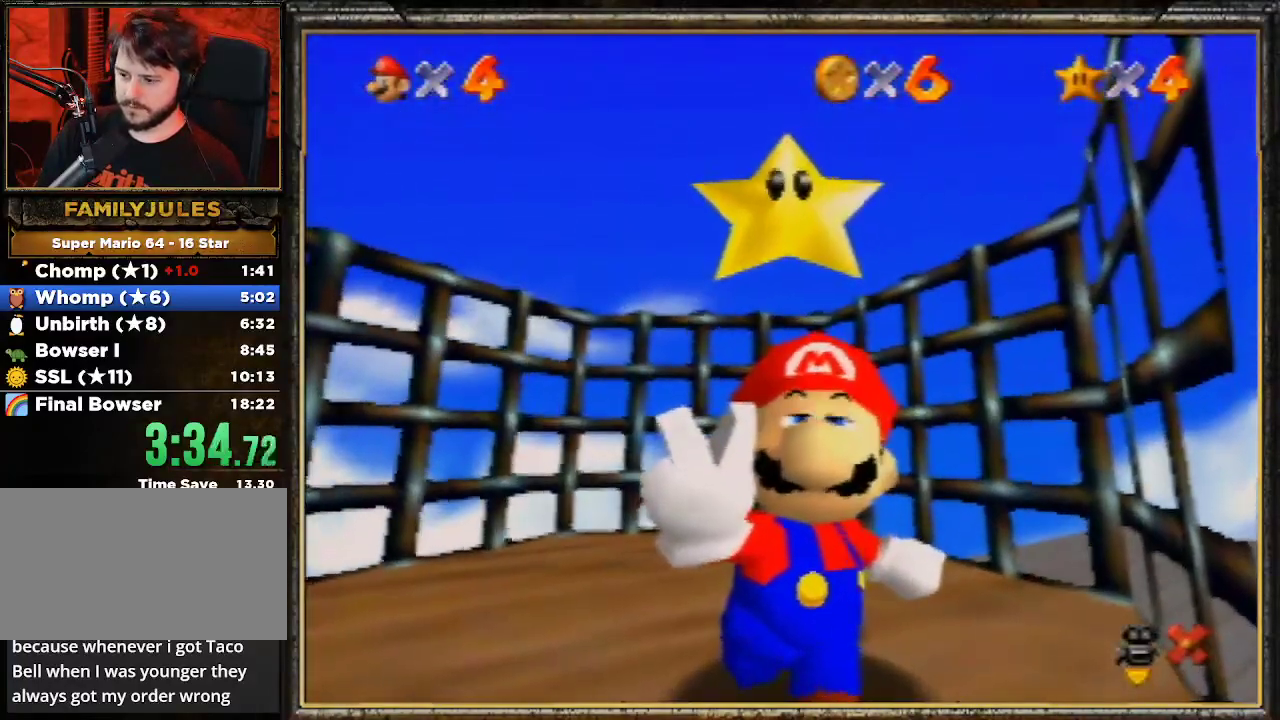
{"buttons": [], "left_stick": "center", "events": [[433, "A", "up"]]}